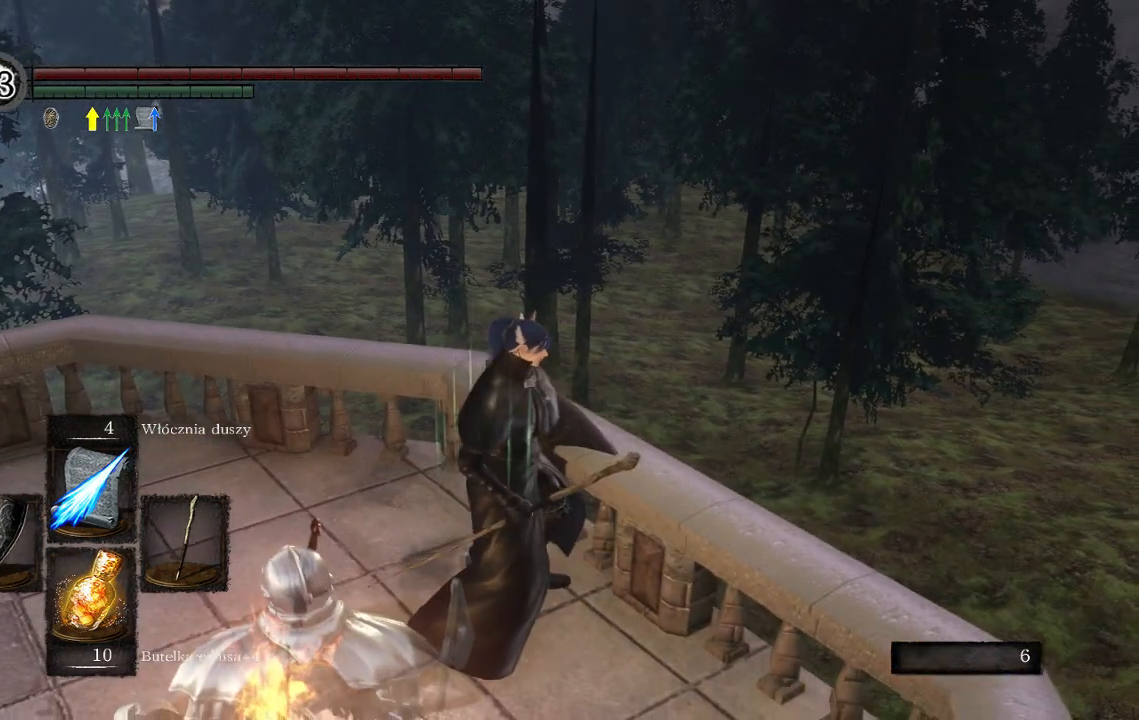
Gameplay with a controller (Xbox layout); each line is a JSON object with the inputs held at the frame after it (dt_ms = milliseconds from this image to that frame). "events" lists button and stick changes between this image and that frame as [ms after this image, input, new state], when the widget could be followed in between. Not read: L3.
{"dt_ms": 500, "buttons": [], "left_stick": "center", "right_stick": "center", "events": []}
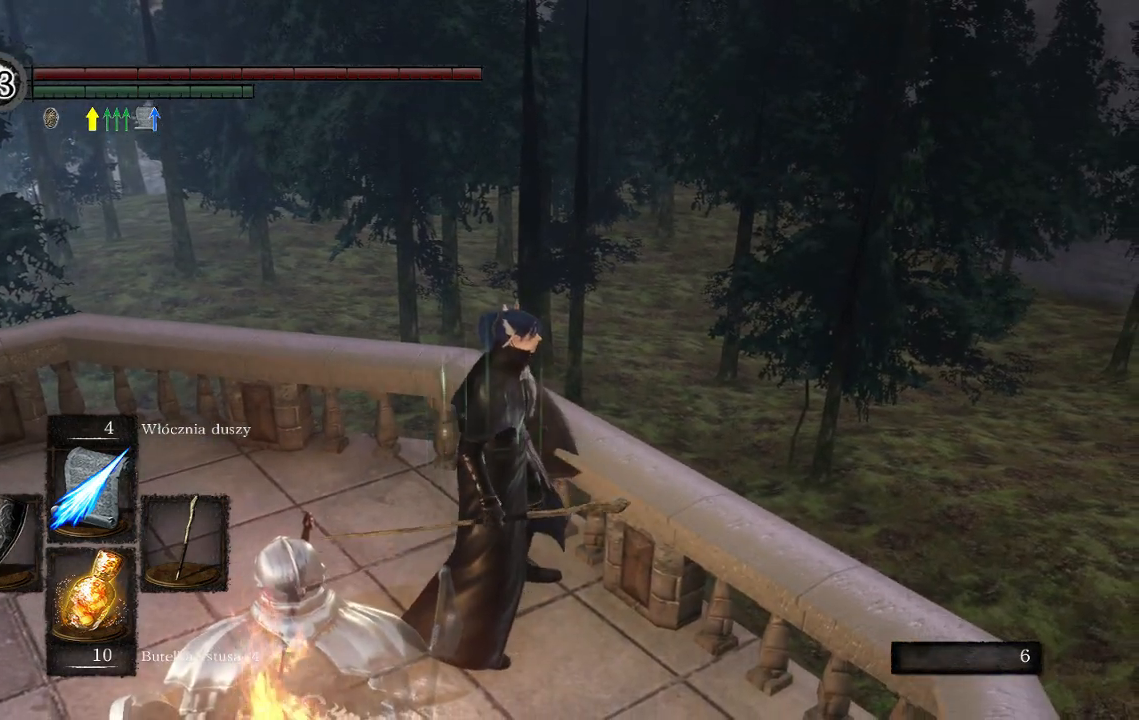
{"dt_ms": 500, "buttons": [], "left_stick": "center", "right_stick": "down-left", "events": [[417, "right_stick", "down-left"]]}
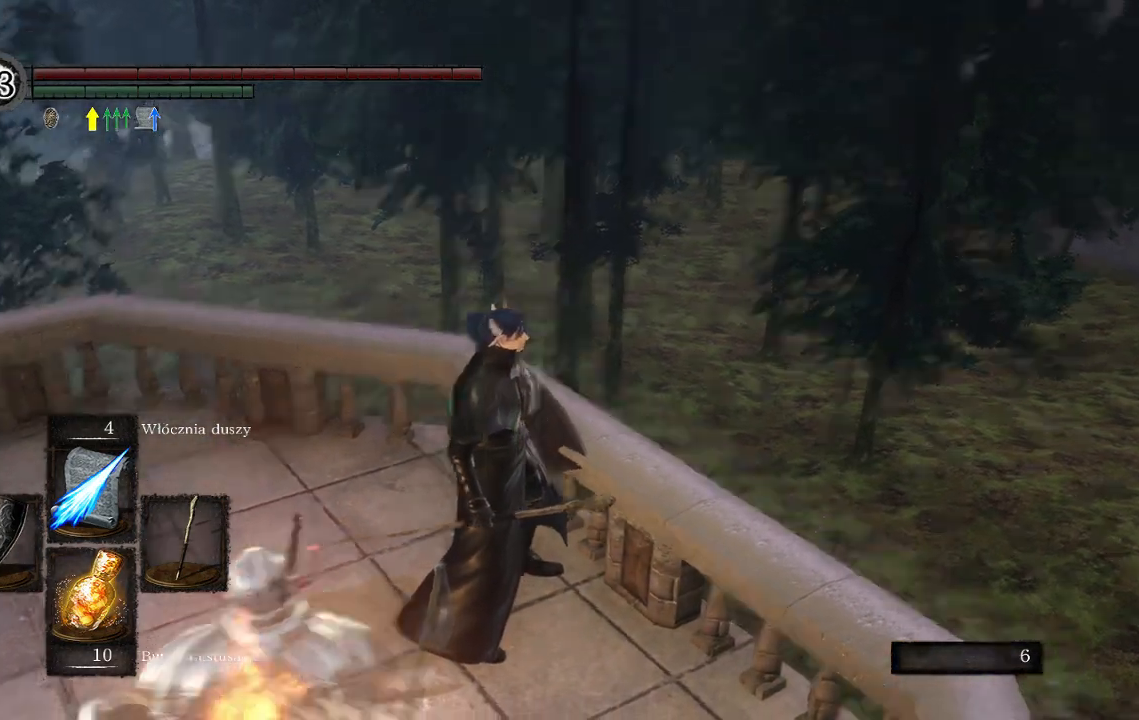
{"dt_ms": 500, "buttons": [], "left_stick": "up-left", "right_stick": "down-left", "events": [[350, "left_stick", "up"], [467, "left_stick", "up-left"]]}
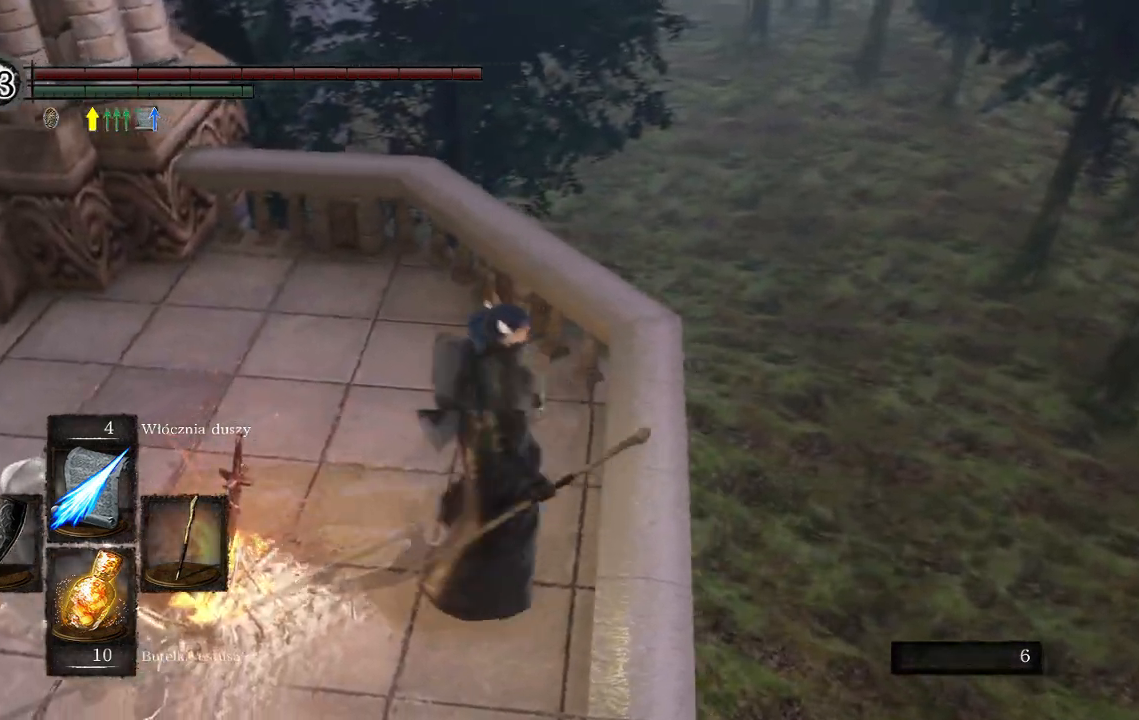
{"dt_ms": 500, "buttons": [], "left_stick": "up-left", "right_stick": "left", "events": [[283, "right_stick", "up-left"], [417, "right_stick", "left"]]}
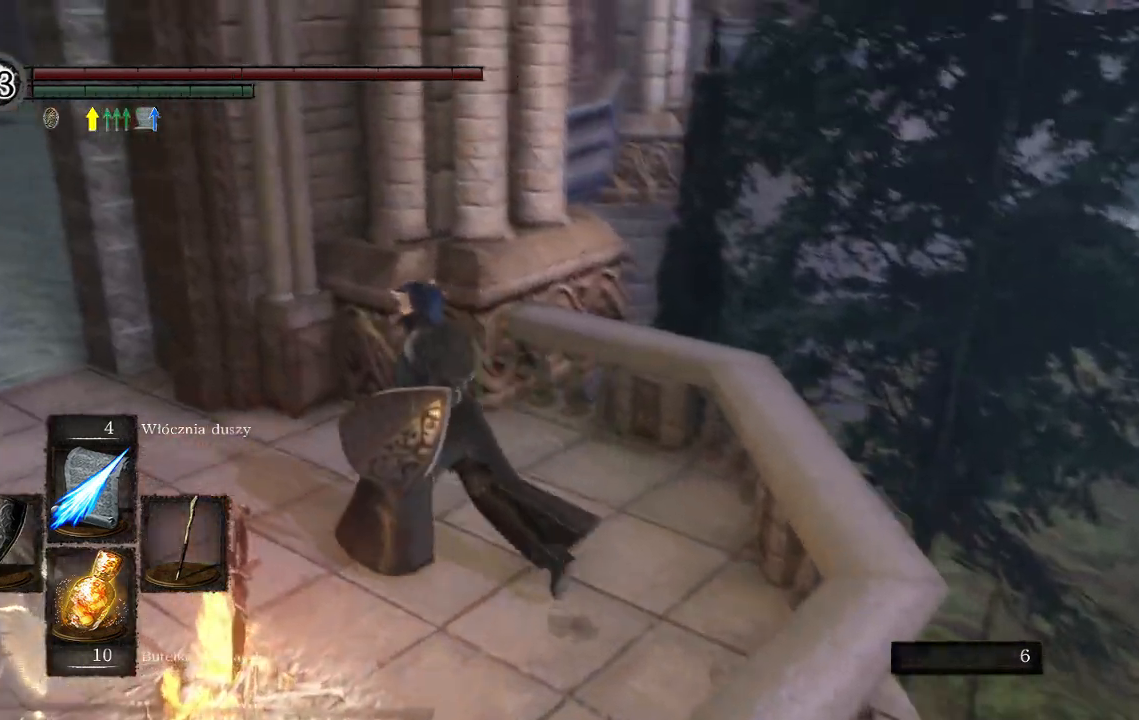
{"dt_ms": 500, "buttons": [], "left_stick": "center", "right_stick": "center", "events": [[350, "right_stick", "center"], [433, "left_stick", "center"]]}
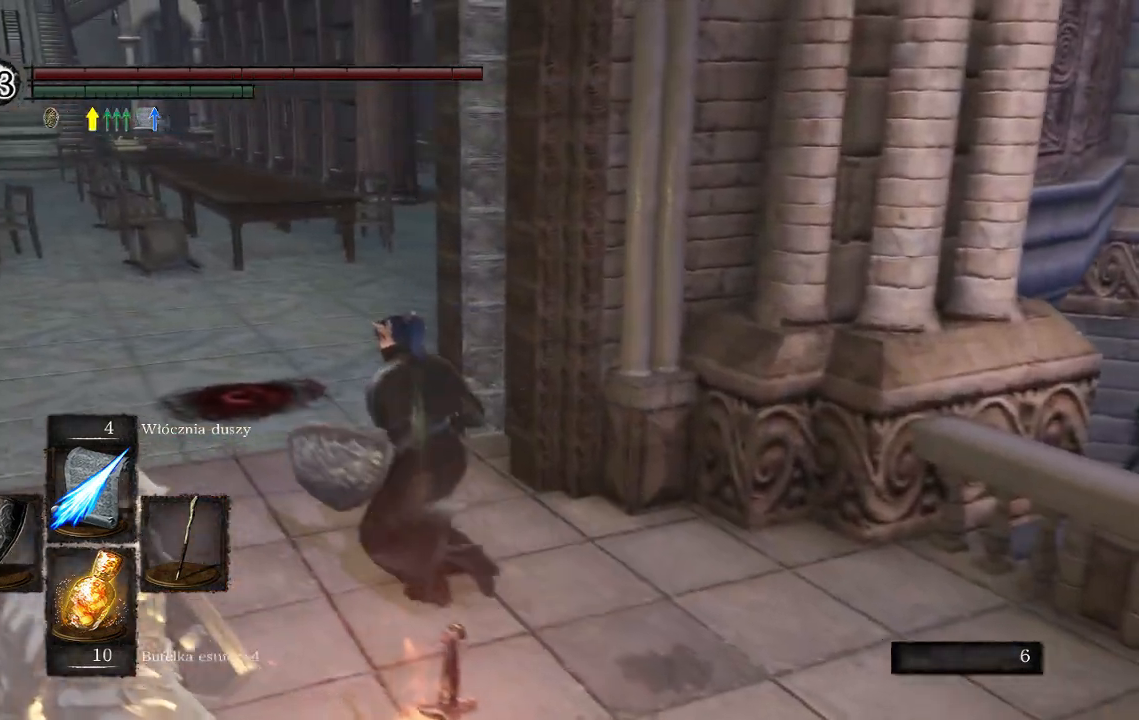
{"dt_ms": 500, "buttons": [], "left_stick": "center", "right_stick": "left", "events": [[17, "right_stick", "up"], [150, "right_stick", "center"], [367, "right_stick", "left"]]}
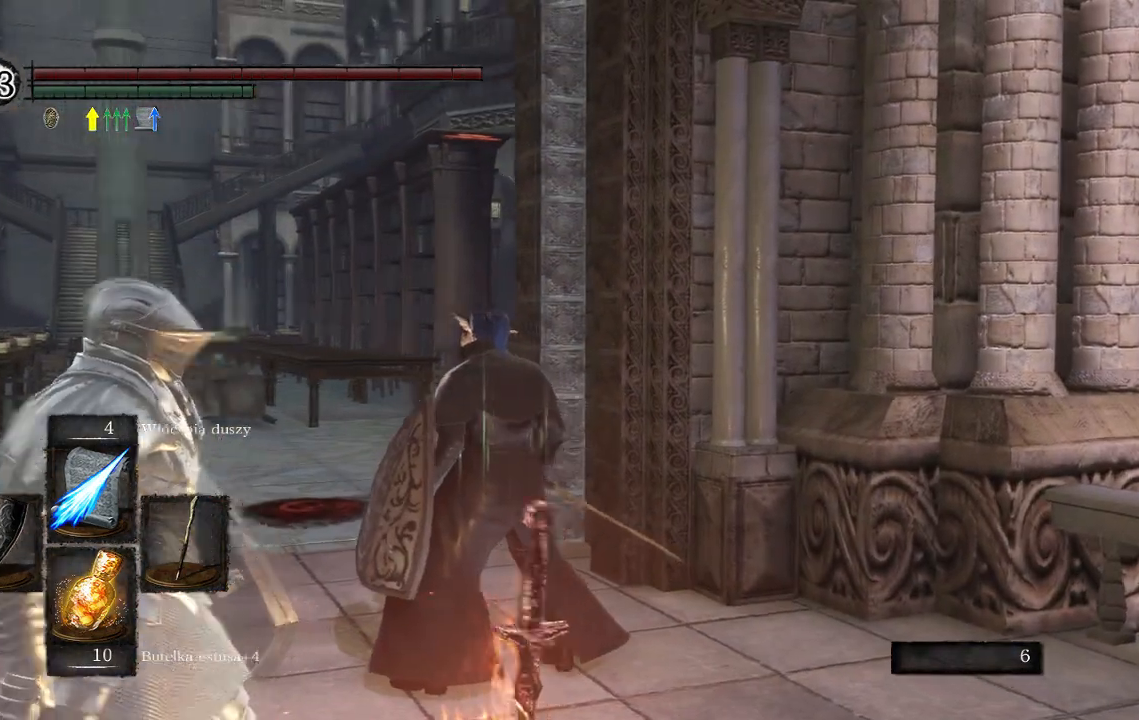
{"dt_ms": 1000, "buttons": [], "left_stick": "center", "right_stick": "up"}
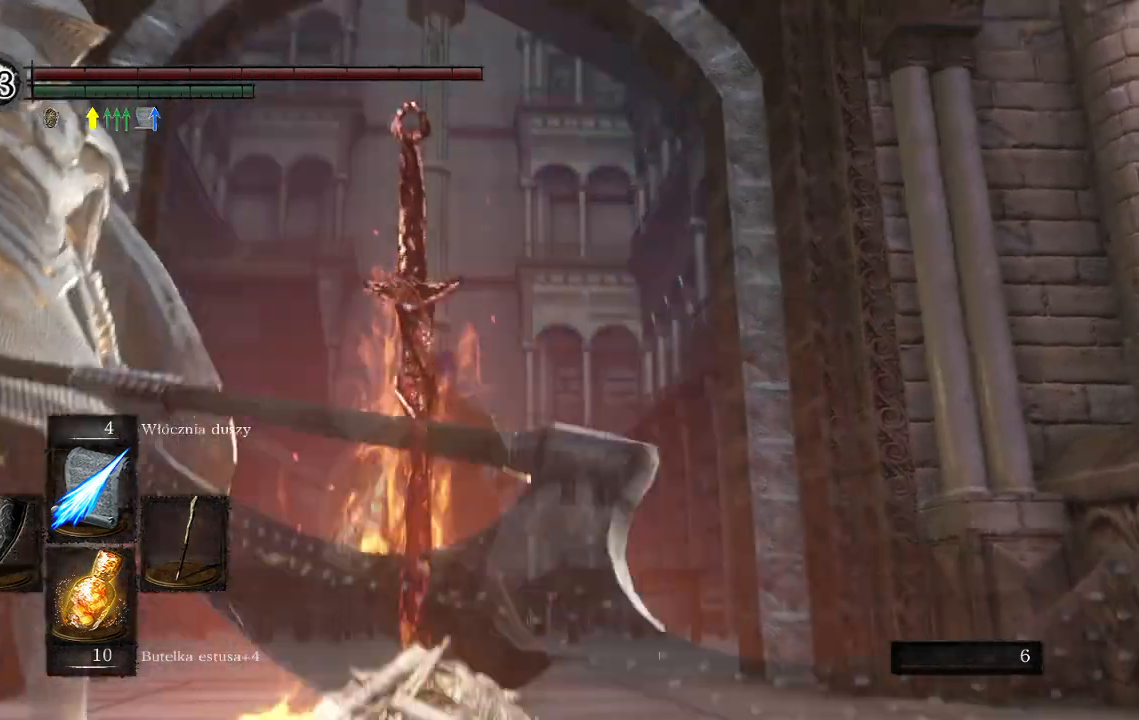
{"dt_ms": 500, "buttons": [], "left_stick": "center", "right_stick": "up", "events": [[17, "right_stick", "center"], [400, "right_stick", "up"]]}
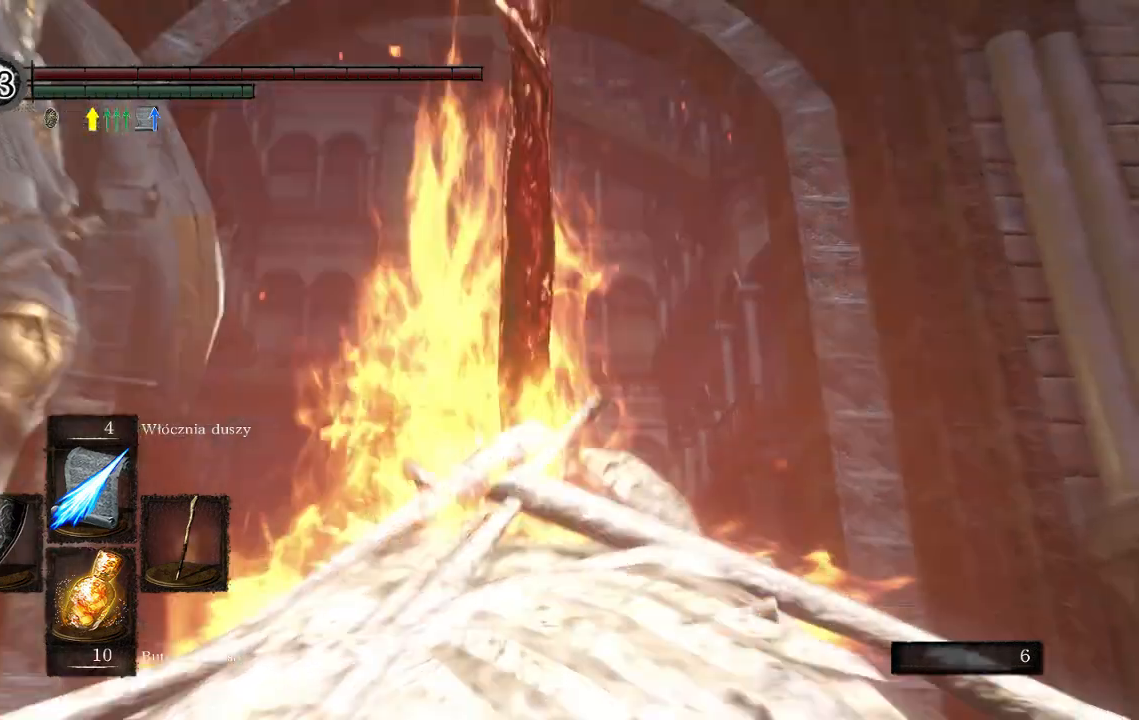
{"dt_ms": 500, "buttons": [], "left_stick": "center", "right_stick": "left", "events": [[50, "right_stick", "center"], [333, "right_stick", "left"]]}
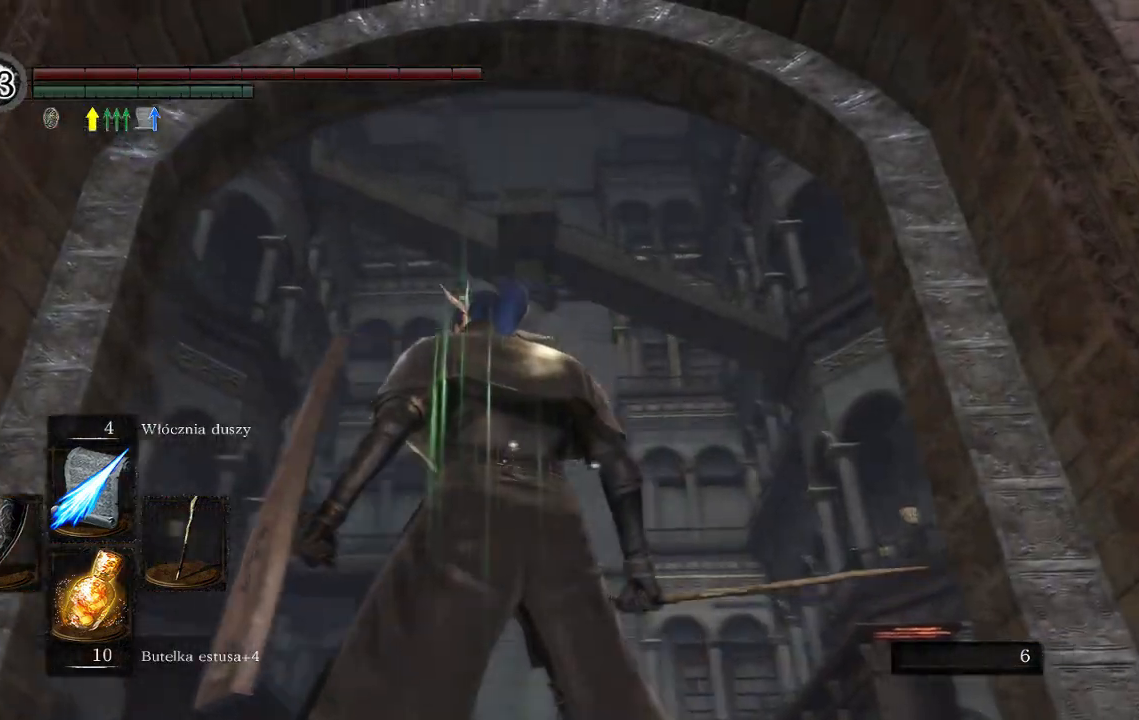
{"dt_ms": 500, "buttons": [], "left_stick": "center", "right_stick": "left", "events": []}
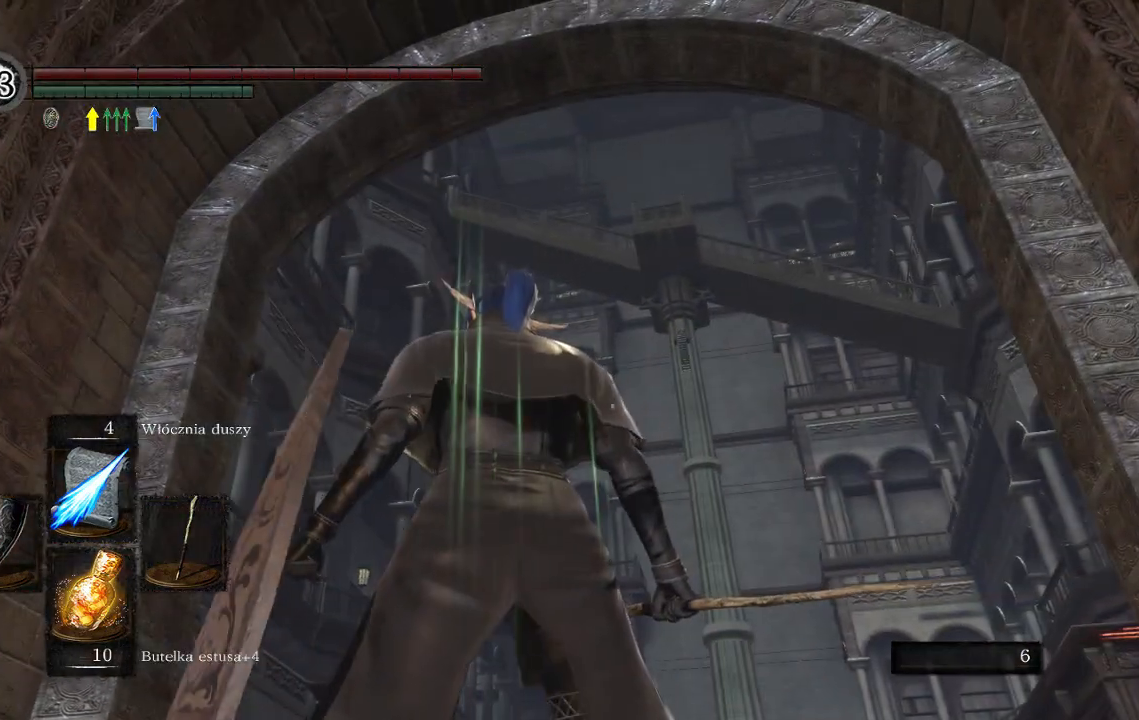
{"dt_ms": 500, "buttons": [], "left_stick": "center", "right_stick": "left", "events": []}
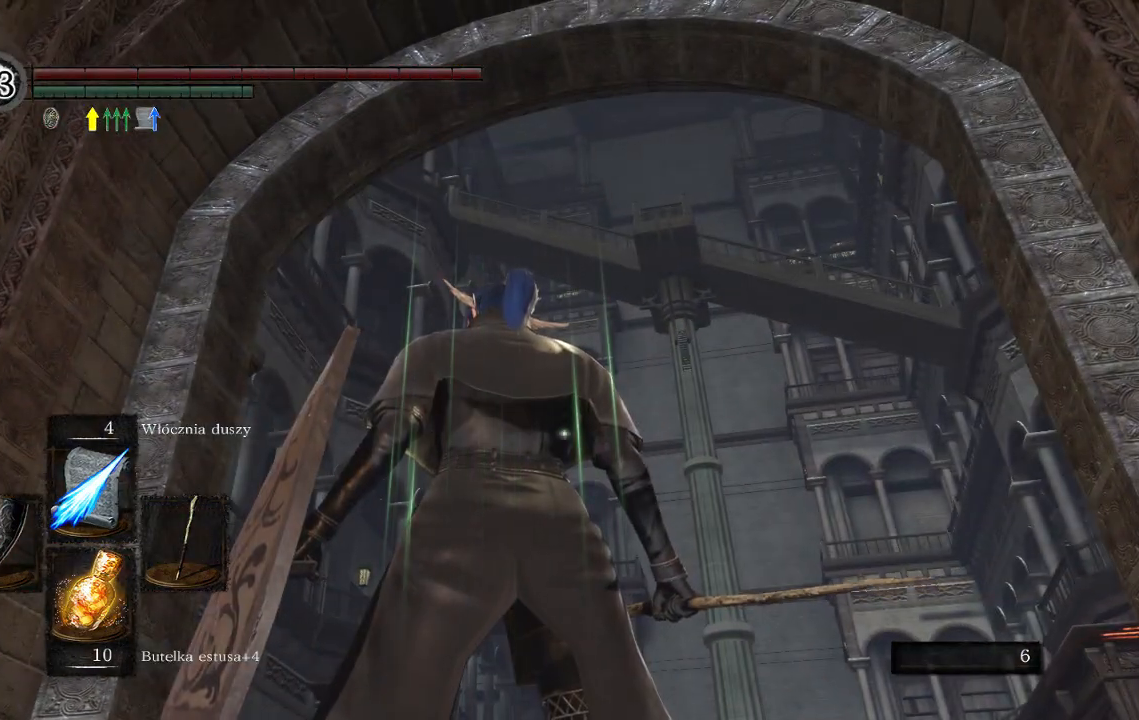
{"dt_ms": 500, "buttons": [], "left_stick": "center", "right_stick": "center", "events": [[183, "right_stick", "center"]]}
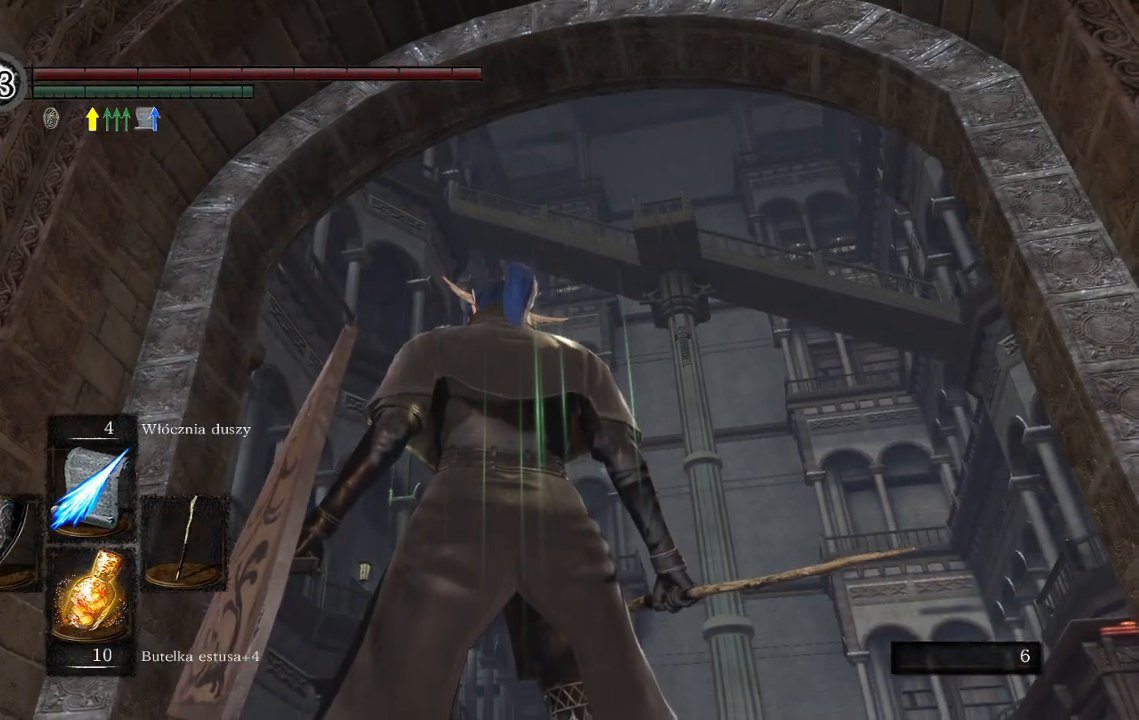
{"dt_ms": 500, "buttons": [], "left_stick": "center", "right_stick": "center", "events": []}
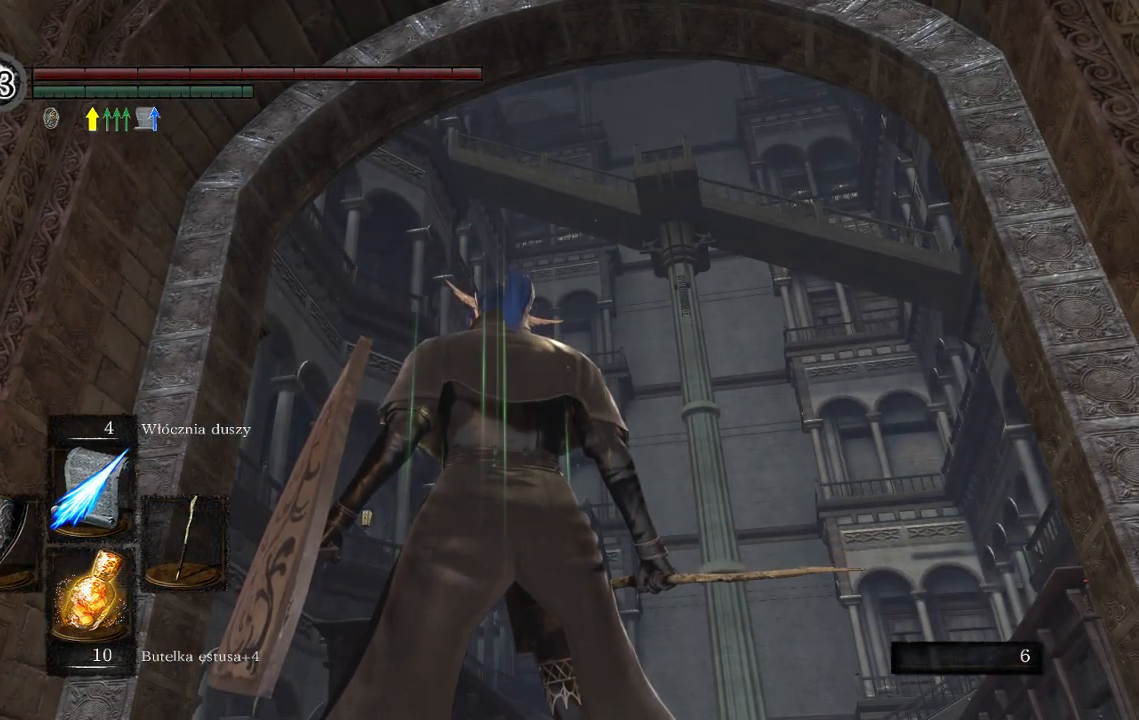
{"dt_ms": 500, "buttons": [], "left_stick": "center", "right_stick": "center", "events": []}
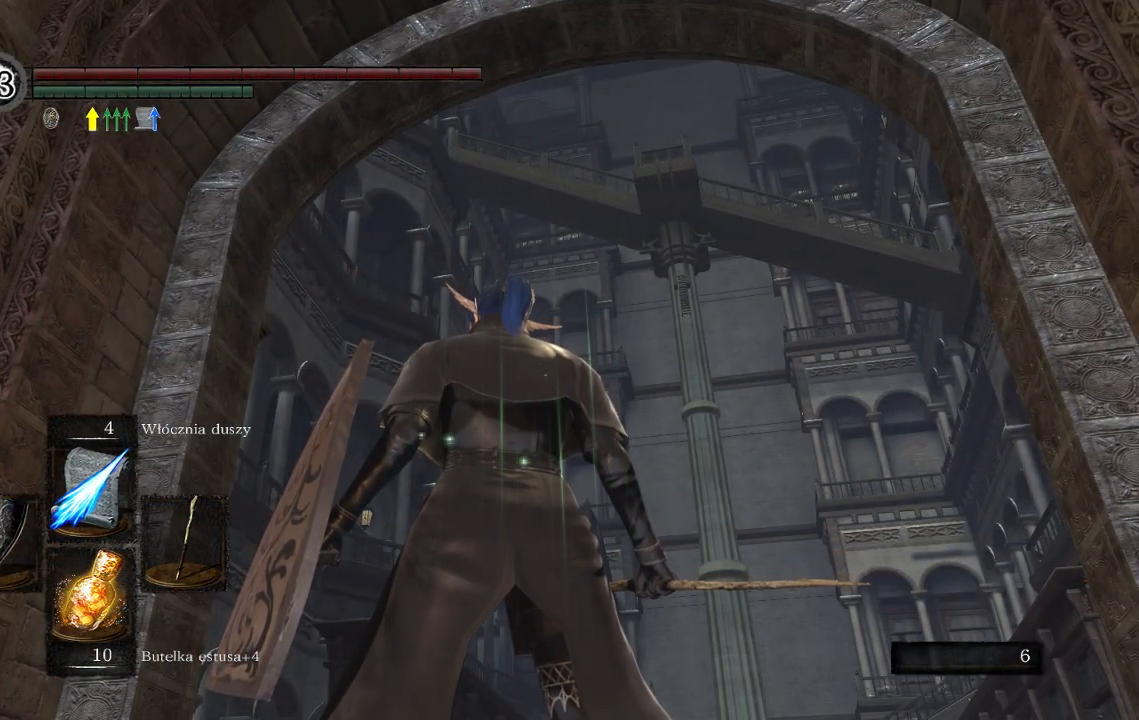
{"dt_ms": 500, "buttons": [], "left_stick": "center", "right_stick": "down-left", "events": [[183, "right_stick", "down"], [233, "right_stick", "down-left"]]}
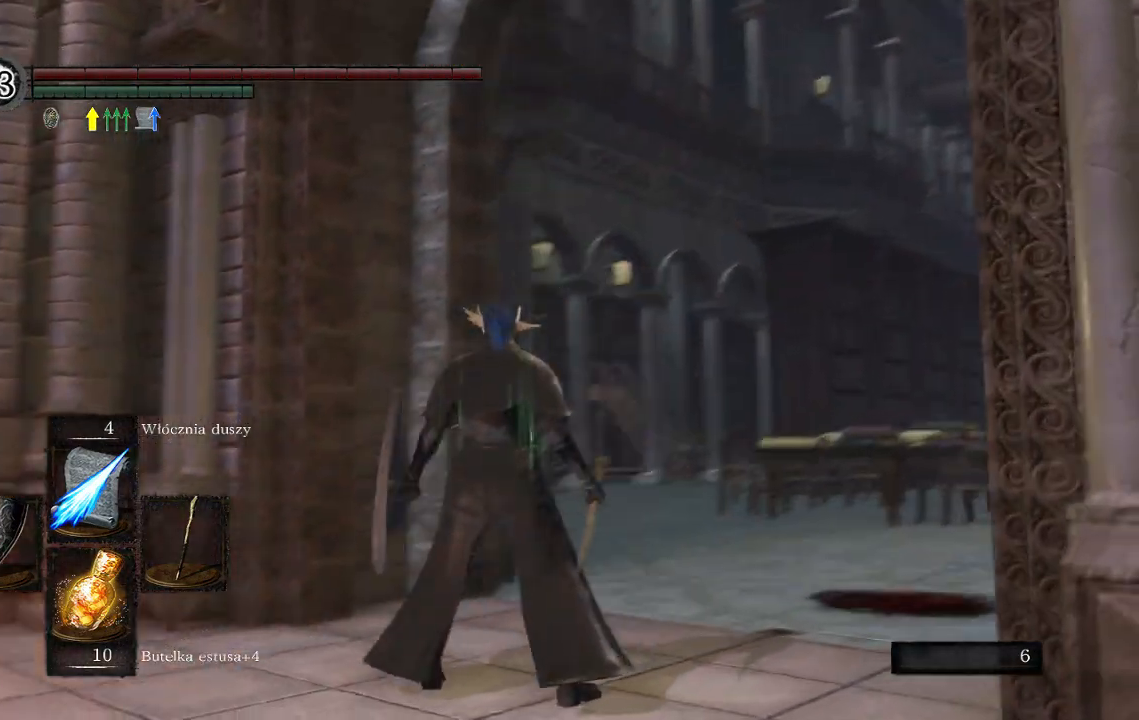
{"dt_ms": 500, "buttons": [], "left_stick": "center", "right_stick": "left", "events": [[417, "right_stick", "left"]]}
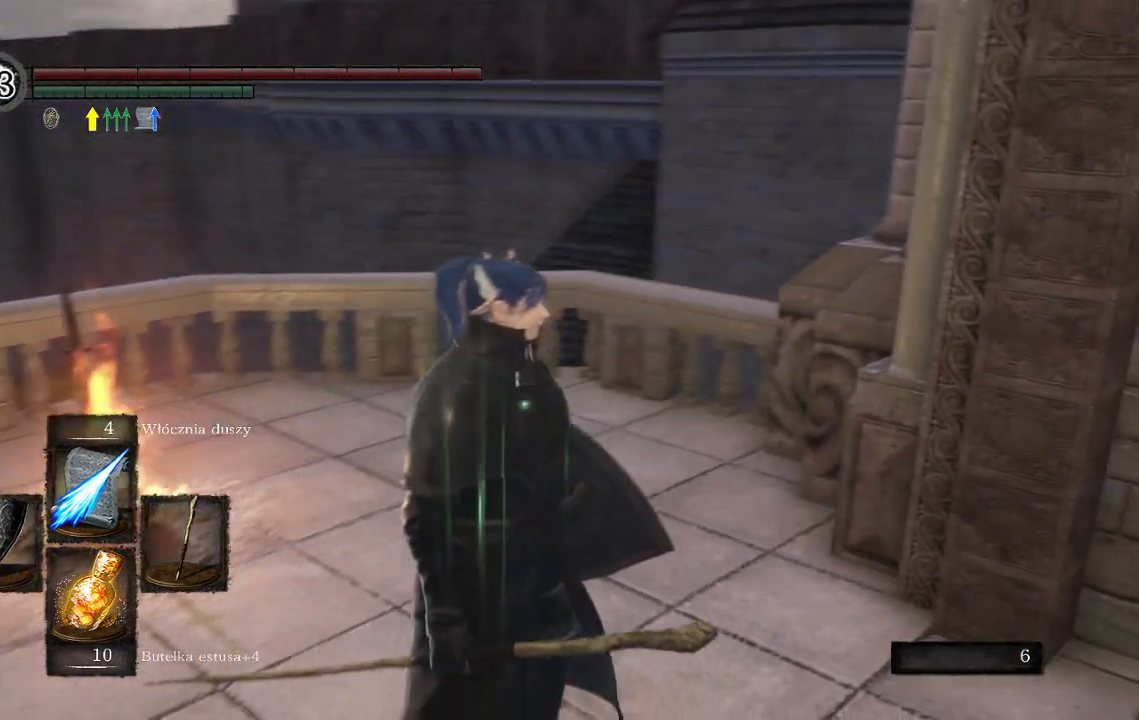
{"dt_ms": 500, "buttons": [], "left_stick": "center", "right_stick": "left", "events": []}
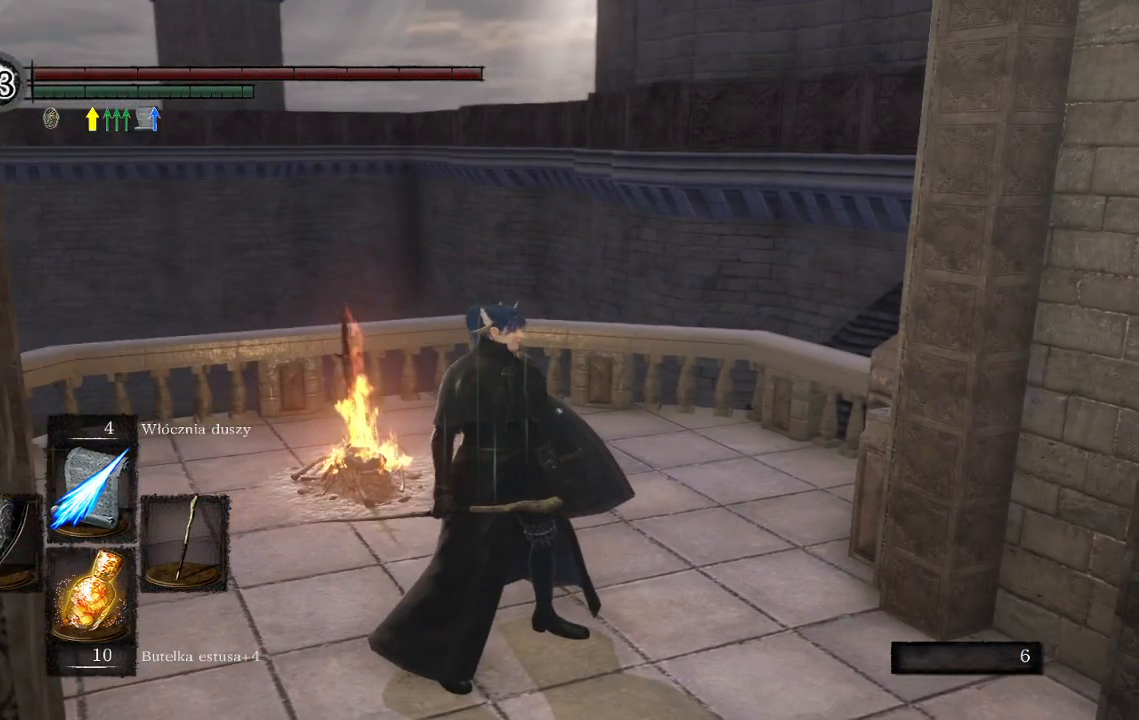
{"dt_ms": 500, "buttons": [], "left_stick": "center", "right_stick": "up", "events": [[433, "right_stick", "up"]]}
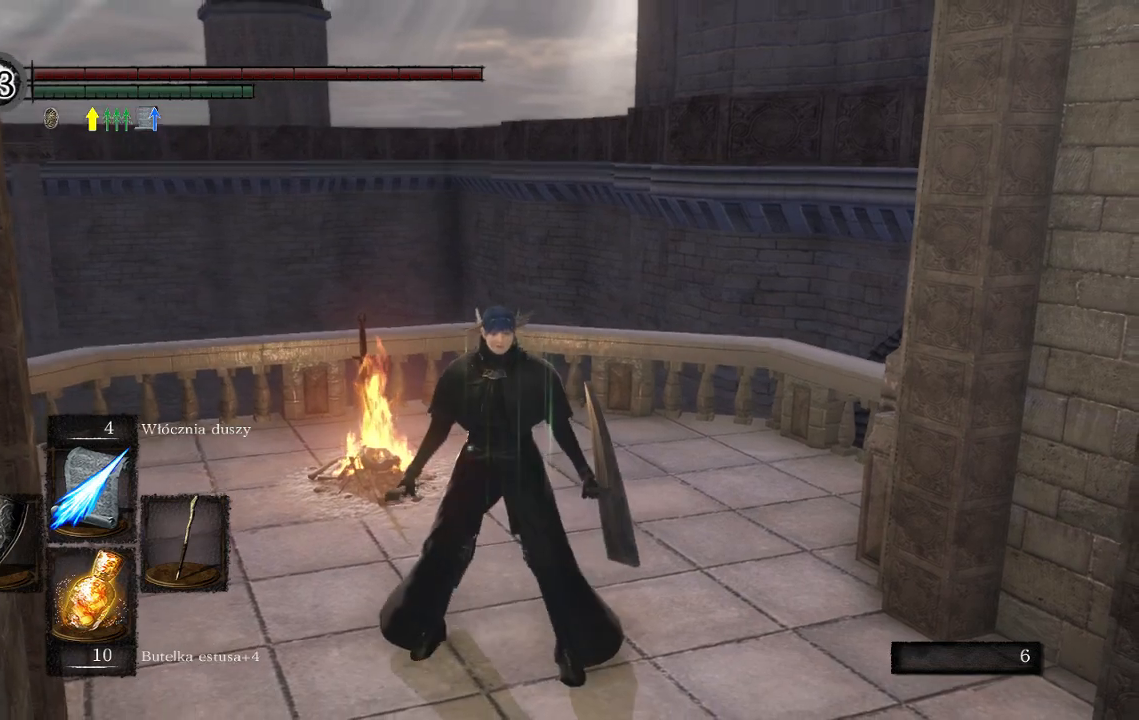
{"dt_ms": 500, "buttons": [], "left_stick": "center", "right_stick": "center", "events": [[100, "right_stick", "center"]]}
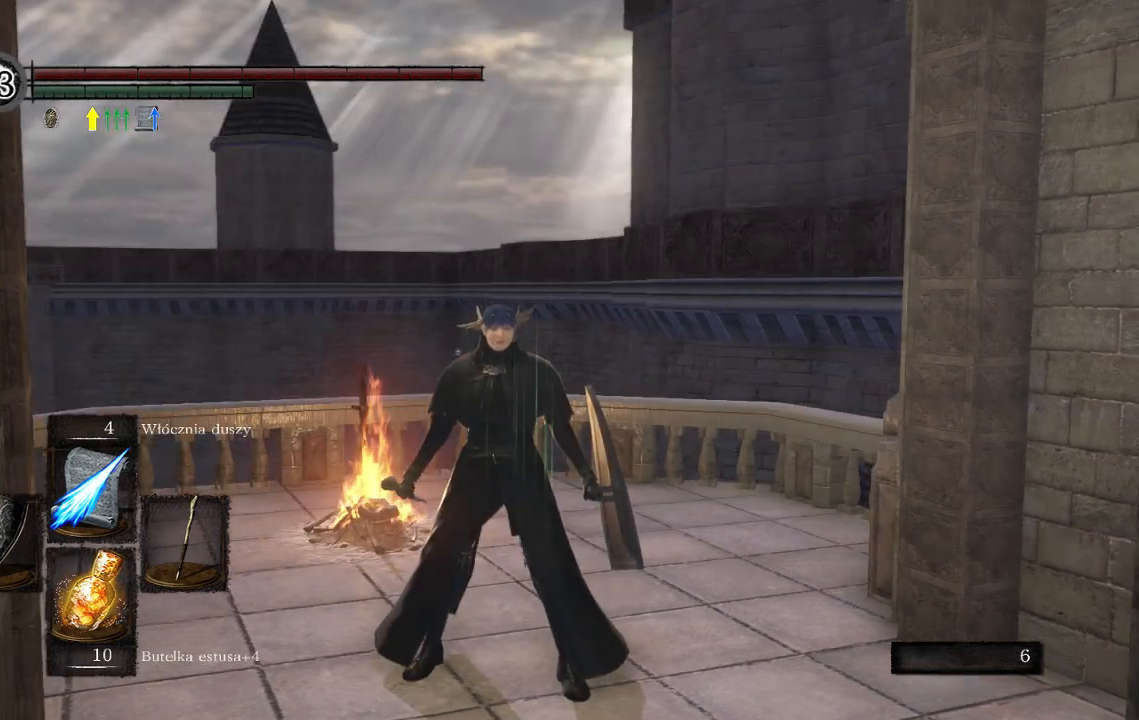
{"dt_ms": 500, "buttons": [], "left_stick": "center", "right_stick": "center", "events": [[167, "right_stick", "up"], [350, "right_stick", "center"]]}
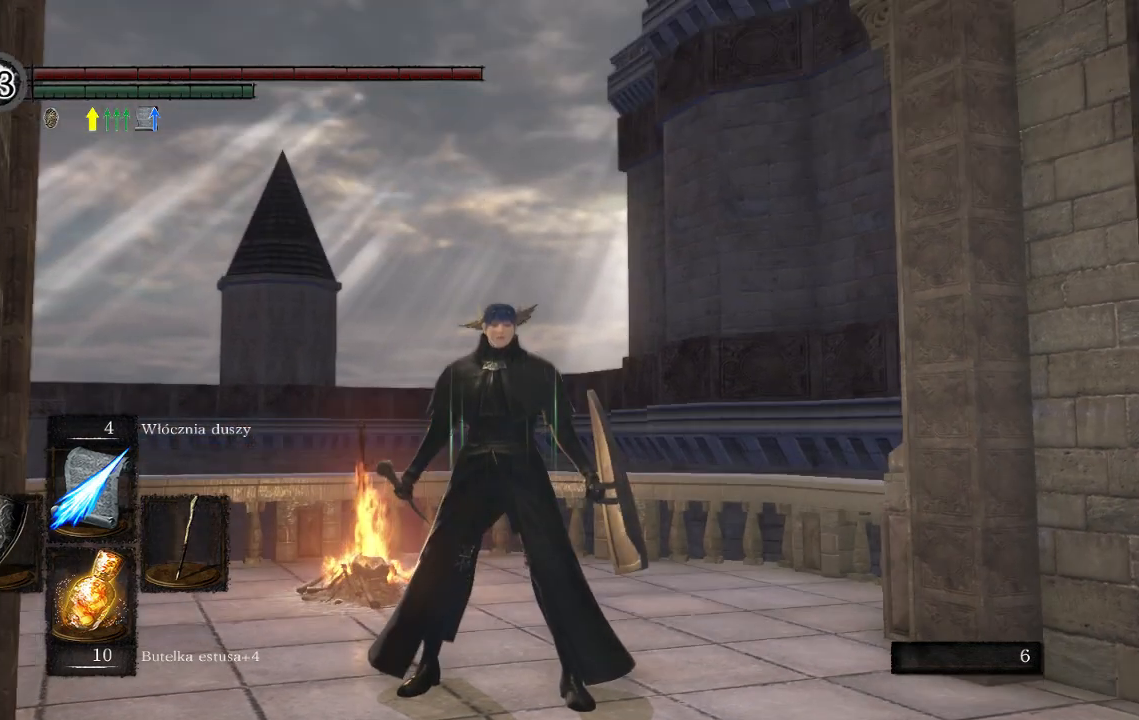
{"dt_ms": 500, "buttons": [], "left_stick": "center", "right_stick": "left", "events": [[200, "right_stick", "left"], [267, "right_stick", "down-left"], [400, "right_stick", "left"]]}
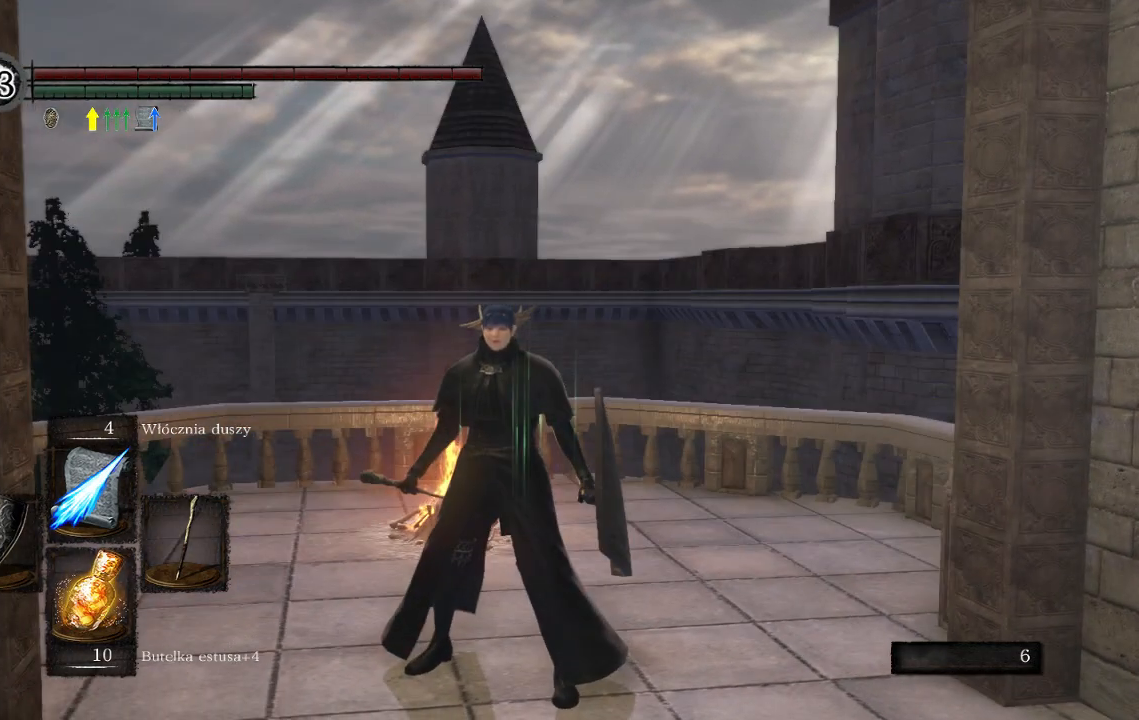
{"dt_ms": 500, "buttons": [], "left_stick": "center", "right_stick": "center", "events": [[283, "right_stick", "center"], [350, "right_stick", "down-left"], [483, "right_stick", "center"]]}
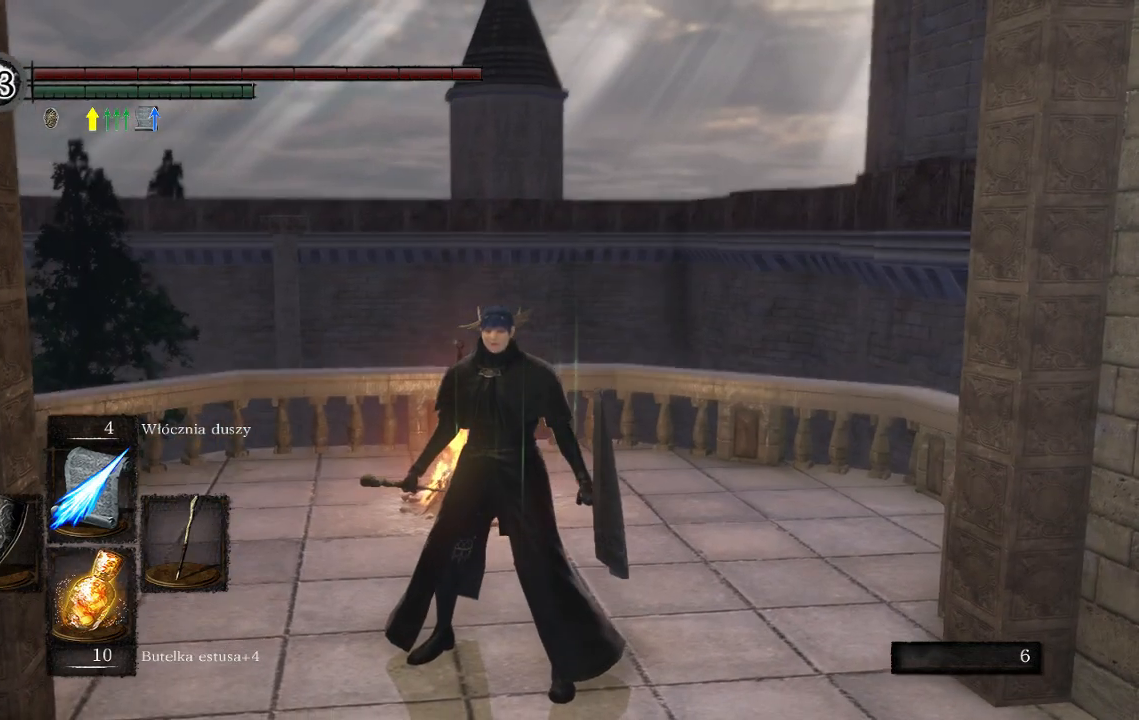
{"dt_ms": 500, "buttons": [], "left_stick": "center", "right_stick": "center", "events": []}
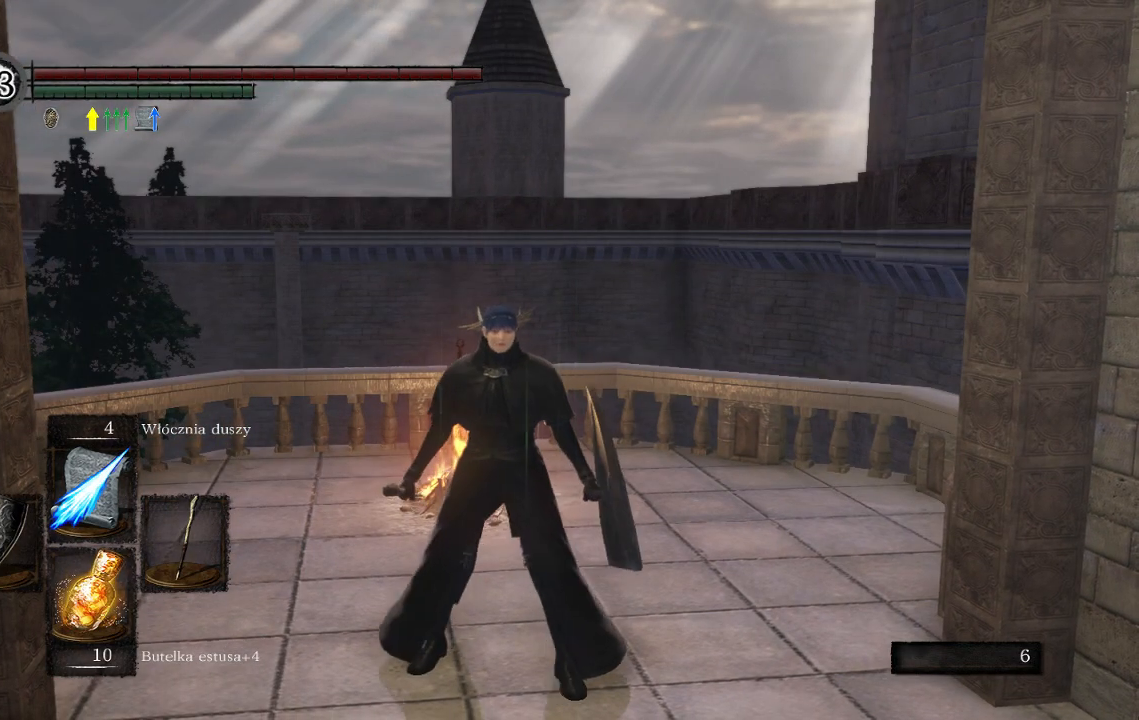
{"dt_ms": 500, "buttons": [], "left_stick": "center", "right_stick": "up", "events": [[417, "right_stick", "up"]]}
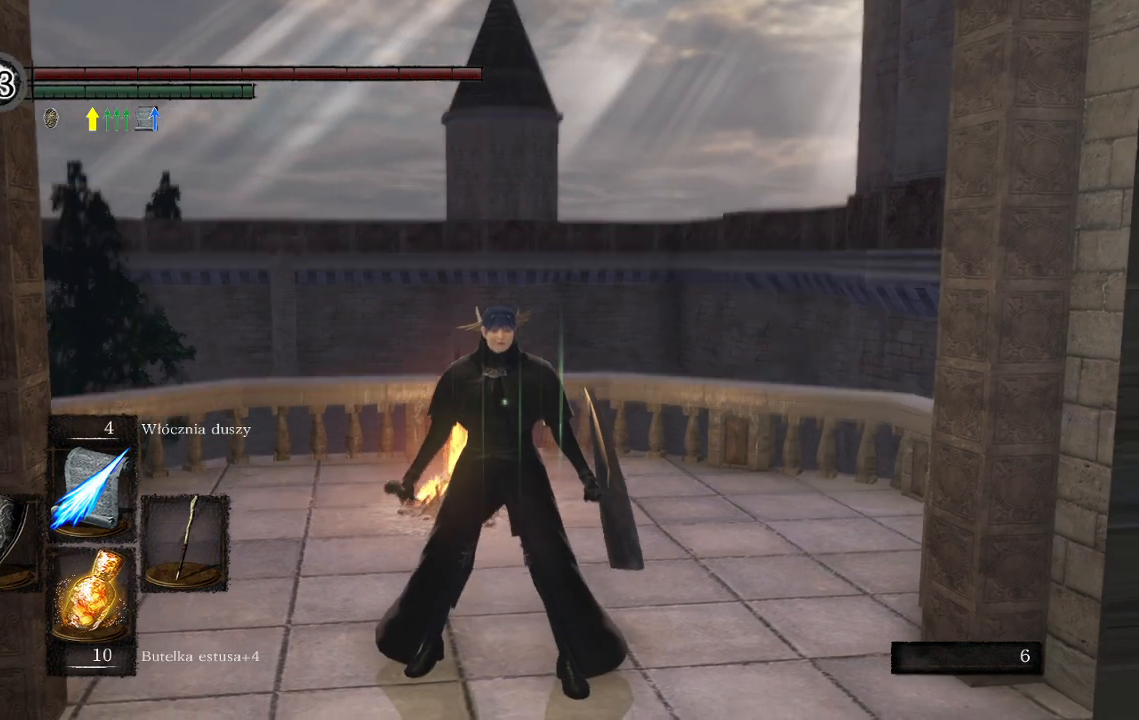
{"dt_ms": 500, "buttons": [], "left_stick": "center", "right_stick": "center", "events": [[17, "right_stick", "center"]]}
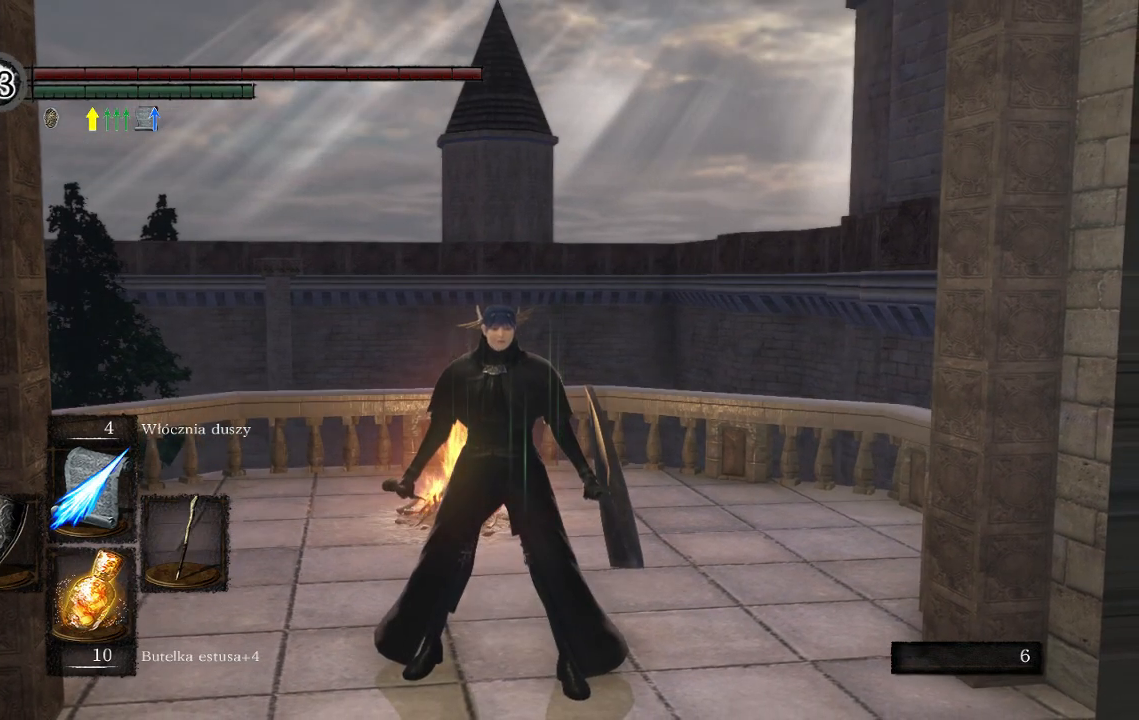
{"dt_ms": 500, "buttons": [], "left_stick": "center", "right_stick": "down", "events": [[417, "right_stick", "down"]]}
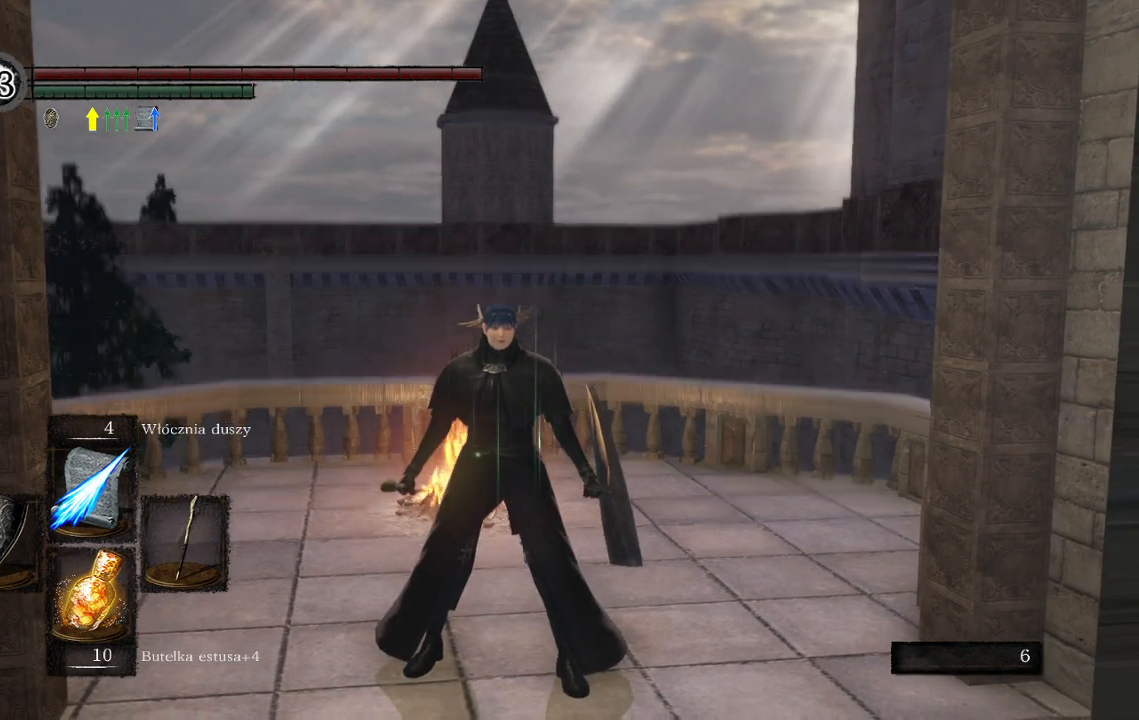
{"dt_ms": 500, "buttons": [], "left_stick": "center", "right_stick": "center", "events": [[117, "right_stick", "center"]]}
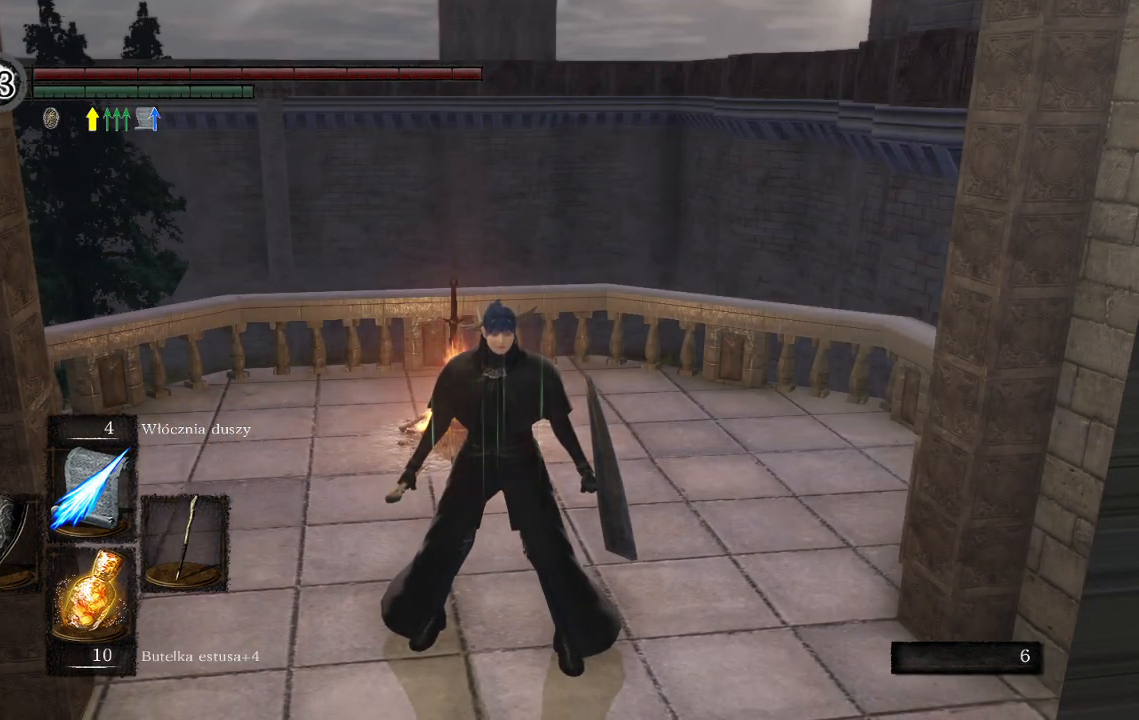
{"dt_ms": 500, "buttons": [], "left_stick": "center", "right_stick": "center", "events": []}
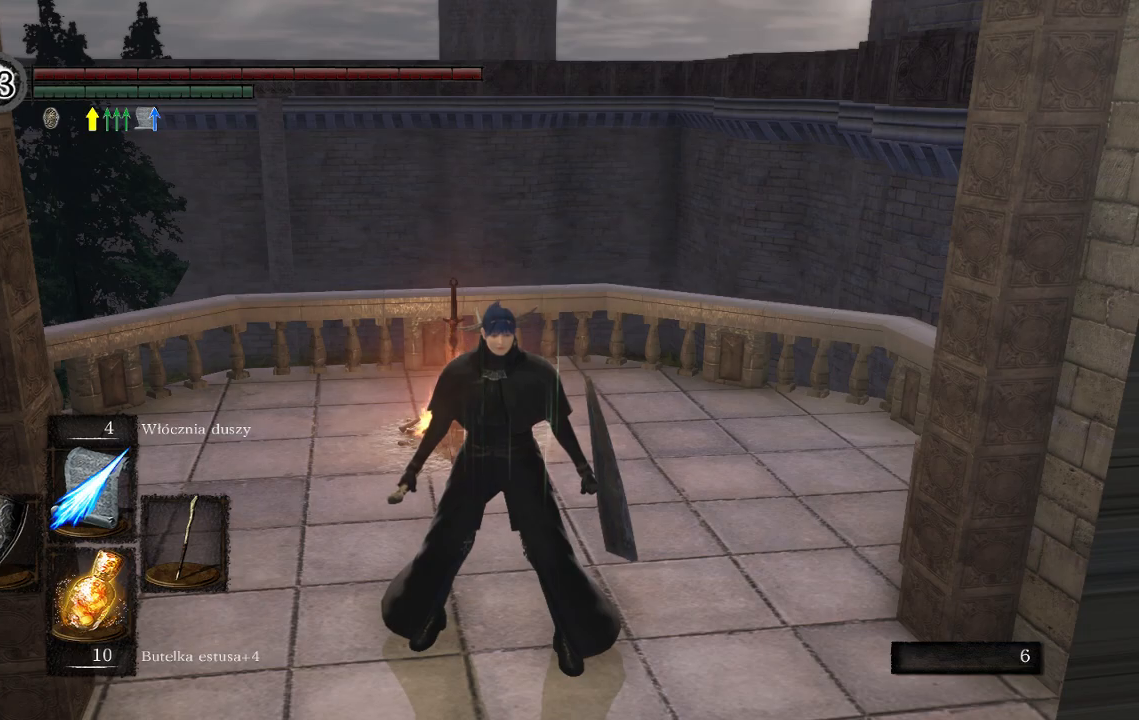
{"dt_ms": 500, "buttons": [], "left_stick": "down", "right_stick": "center", "events": [[33, "left_stick", "down"]]}